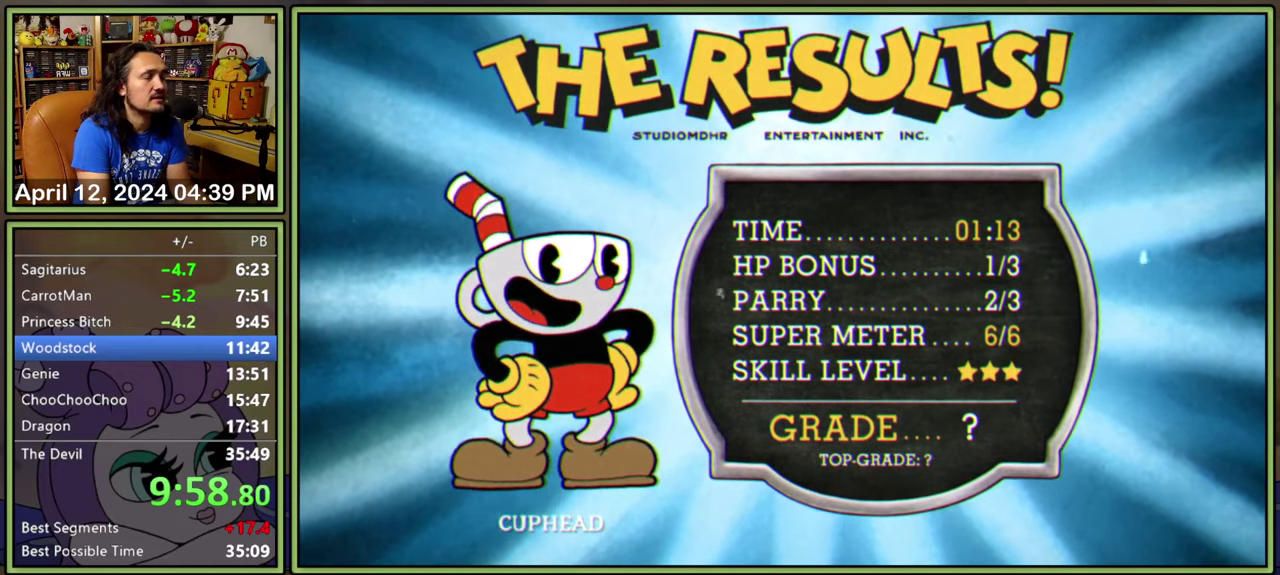
Gameplay with a controller (Xbox layout); each line is a JSON object with the inputs held at the frame after it. "events" lists button and stick changes between this image and that frame as [ms after this image, input, new state], when the widget could be followed in between. Not read: L3 R3 left_stick right_stick.
{"buttons": ["A"], "events": [[17, "A", "down"], [100, "A", "up"], [150, "A", "down"], [200, "A", "up"], [267, "A", "down"], [317, "A", "up"], [367, "A", "down"], [433, "A", "up"], [500, "A", "down"]]}
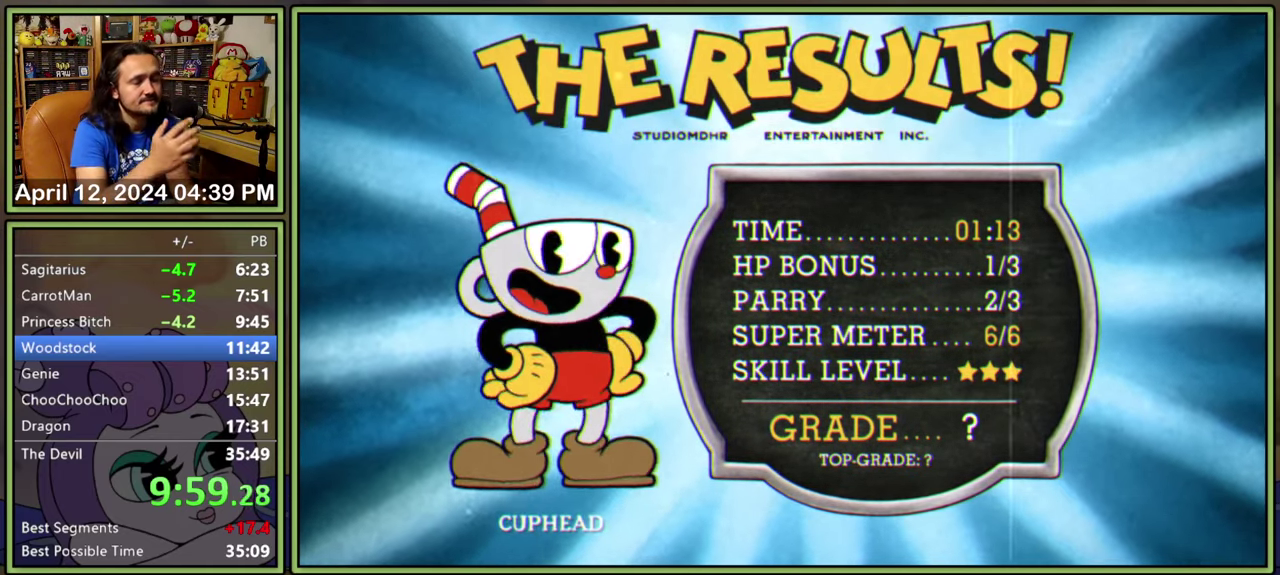
{"buttons": [], "events": [[50, "A", "up"], [100, "A", "down"], [267, "A", "up"], [317, "A", "down"], [367, "A", "up"], [417, "A", "down"], [467, "A", "up"]]}
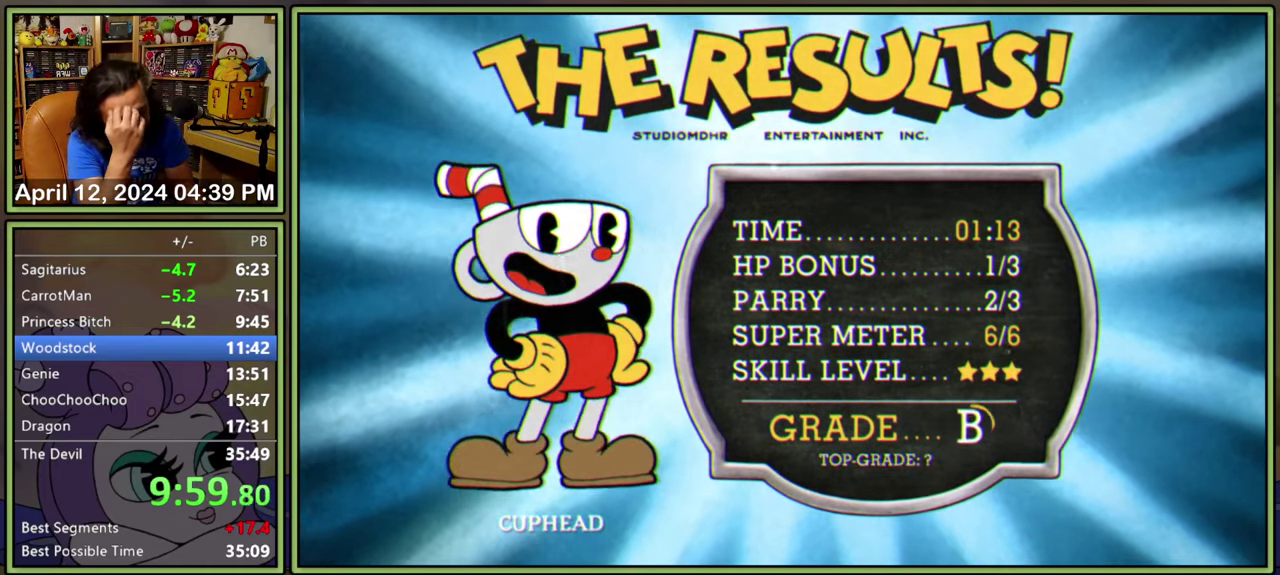
{"buttons": [], "events": [[33, "A", "down"], [83, "A", "up"], [150, "A", "down"], [217, "A", "up"], [267, "A", "down"], [317, "A", "up"], [400, "A", "down"], [450, "A", "up"]]}
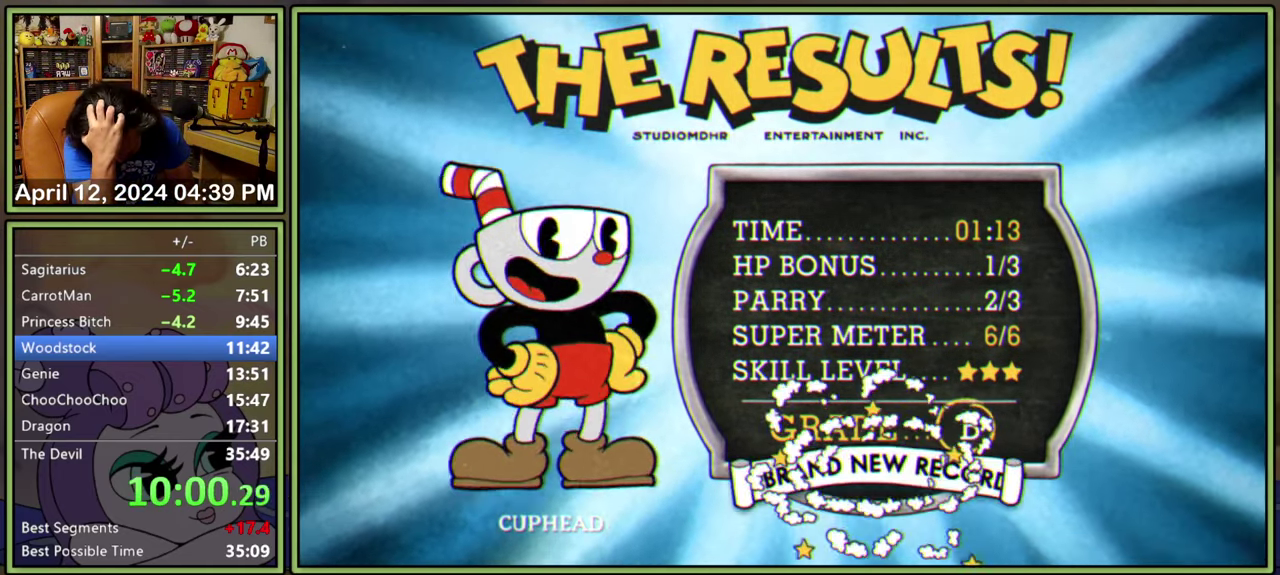
{"buttons": [], "events": [[50, "A", "down"], [100, "A", "up"], [167, "A", "down"], [217, "A", "up"], [300, "A", "down"], [350, "A", "up"], [433, "A", "down"], [484, "A", "up"]]}
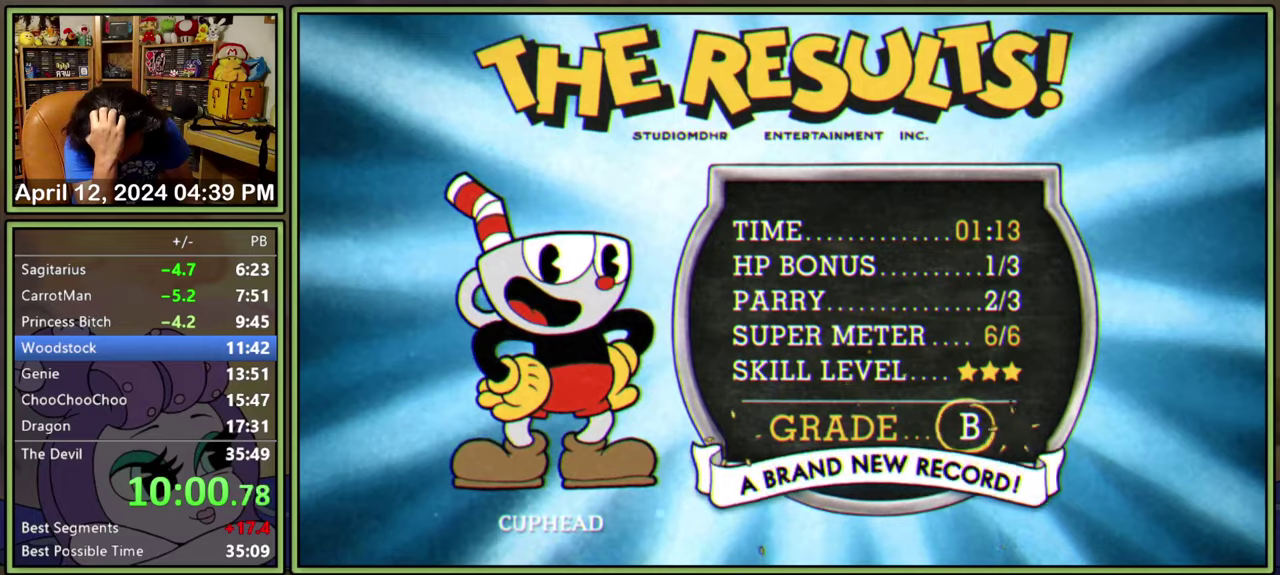
{"buttons": ["A"], "events": [[200, "A", "down"], [250, "A", "up"], [317, "A", "down"], [384, "A", "up"], [467, "A", "down"]]}
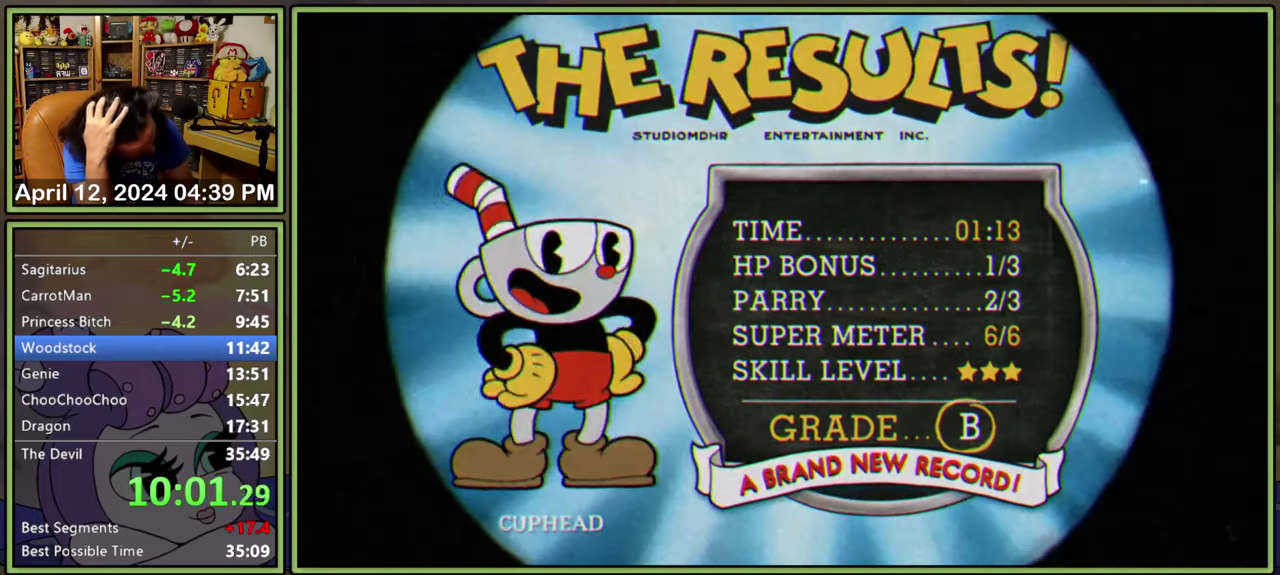
{"buttons": ["A"], "events": [[17, "A", "up"], [84, "A", "down"], [150, "A", "up"], [217, "A", "down"], [284, "A", "up"], [350, "A", "down"], [400, "A", "up"], [484, "A", "down"]]}
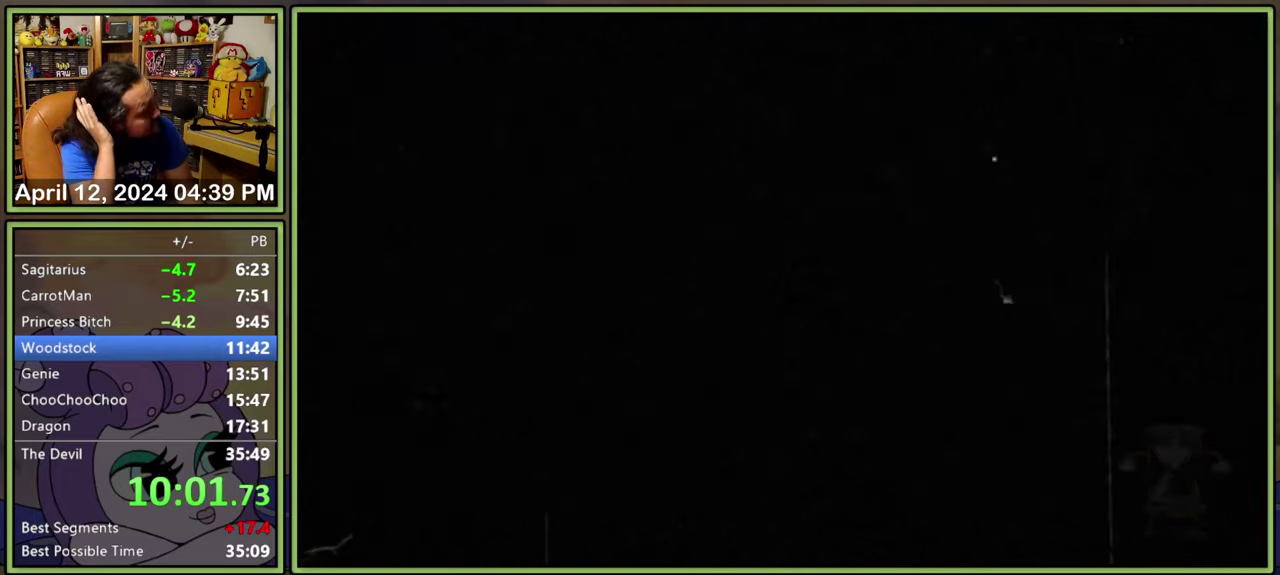
{"buttons": ["A"], "events": [[34, "A", "up"], [367, "A", "down"], [450, "A", "up"], [500, "A", "down"]]}
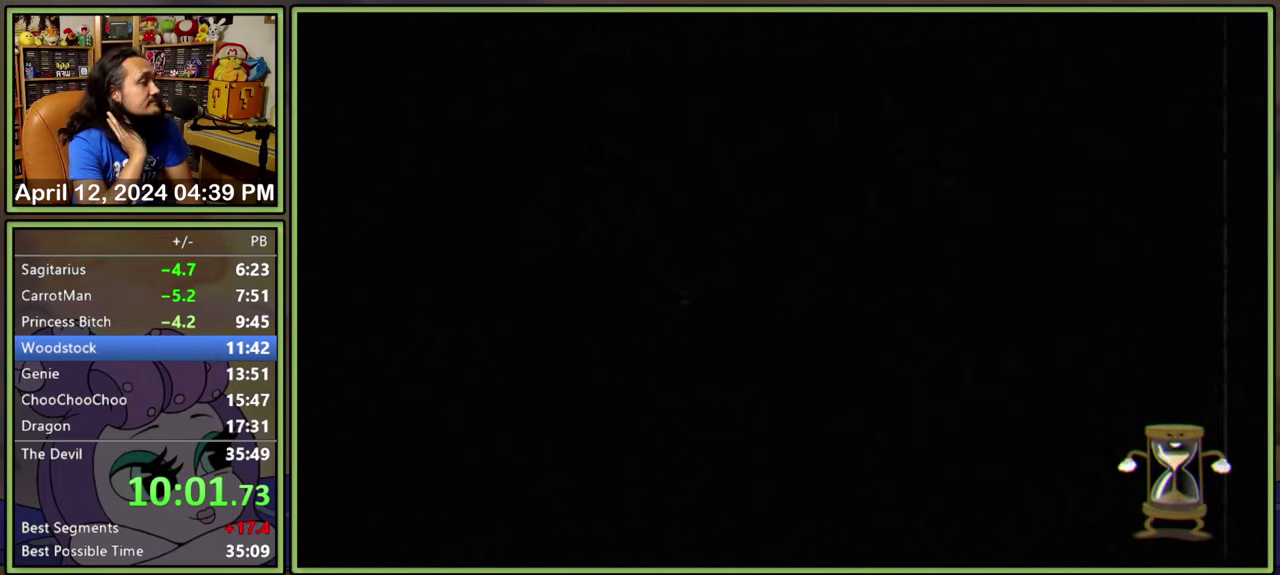
{"buttons": ["A"]}
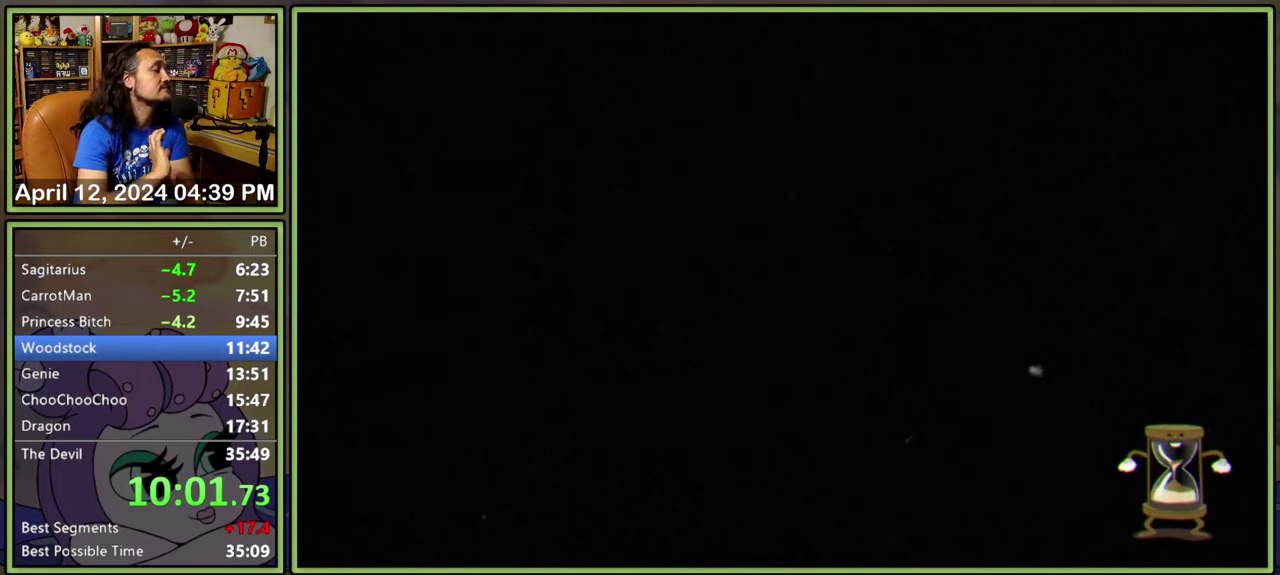
{"buttons": []}
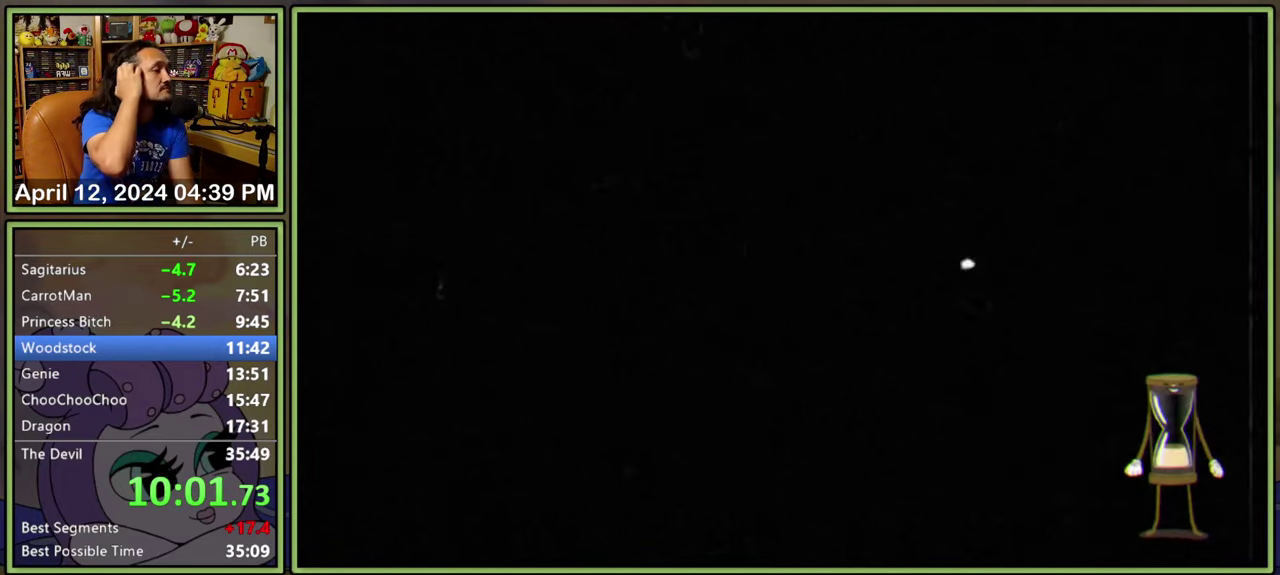
{"buttons": ["A"], "events": [[134, "A", "down"], [200, "A", "up"], [250, "A", "down"], [317, "A", "up"], [384, "A", "down"], [434, "A", "up"], [500, "A", "down"]]}
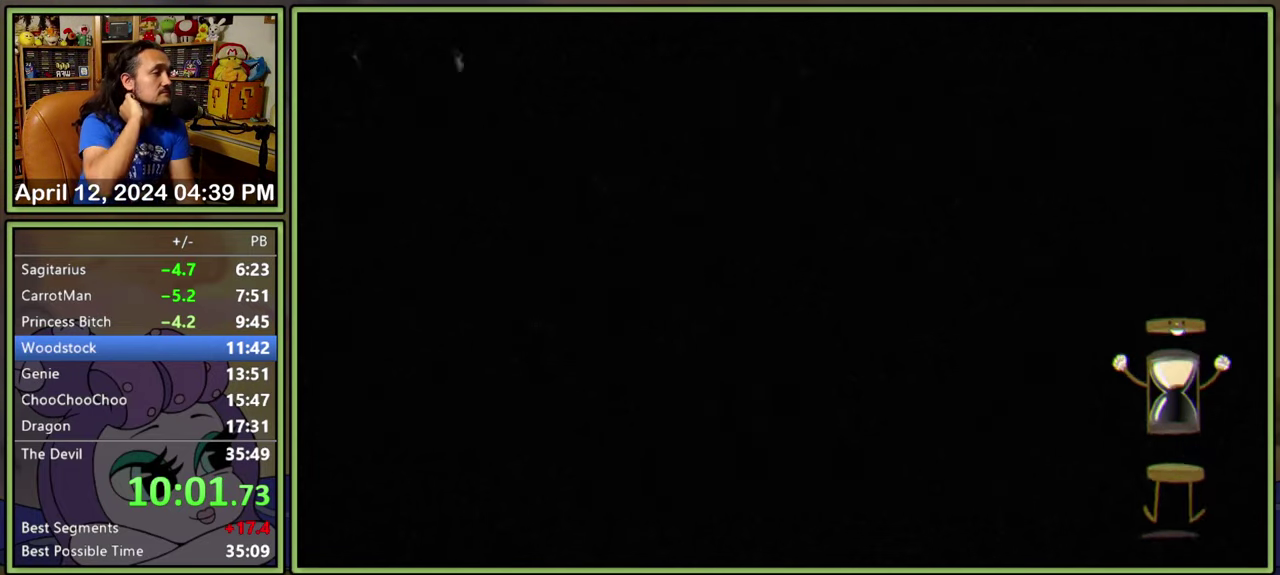
{"buttons": ["A"]}
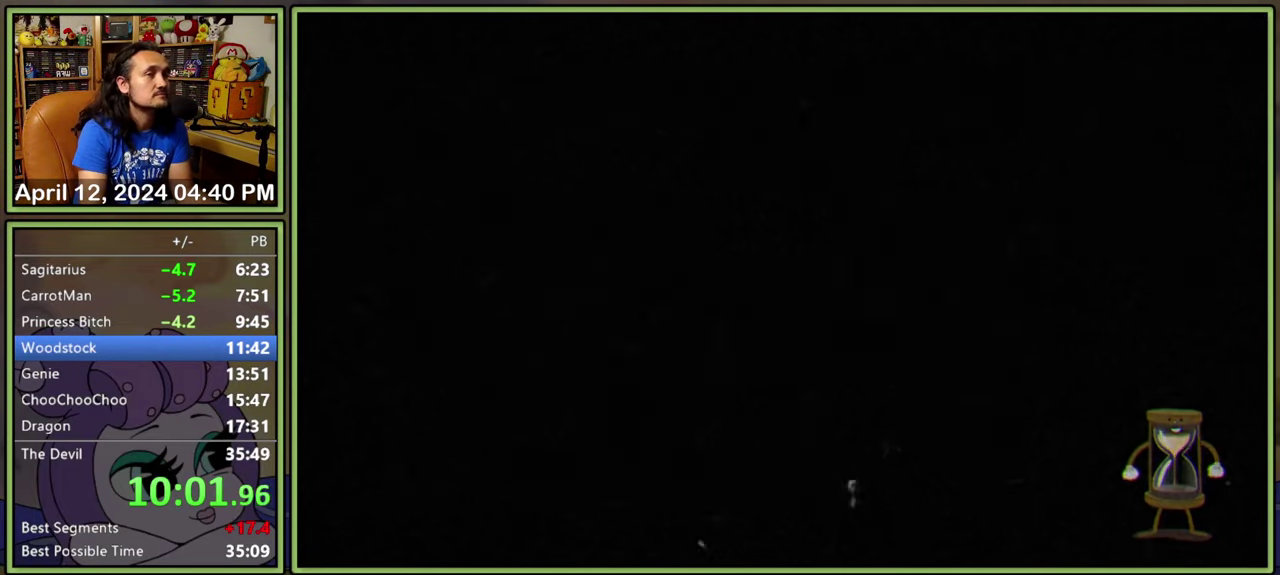
{"buttons": []}
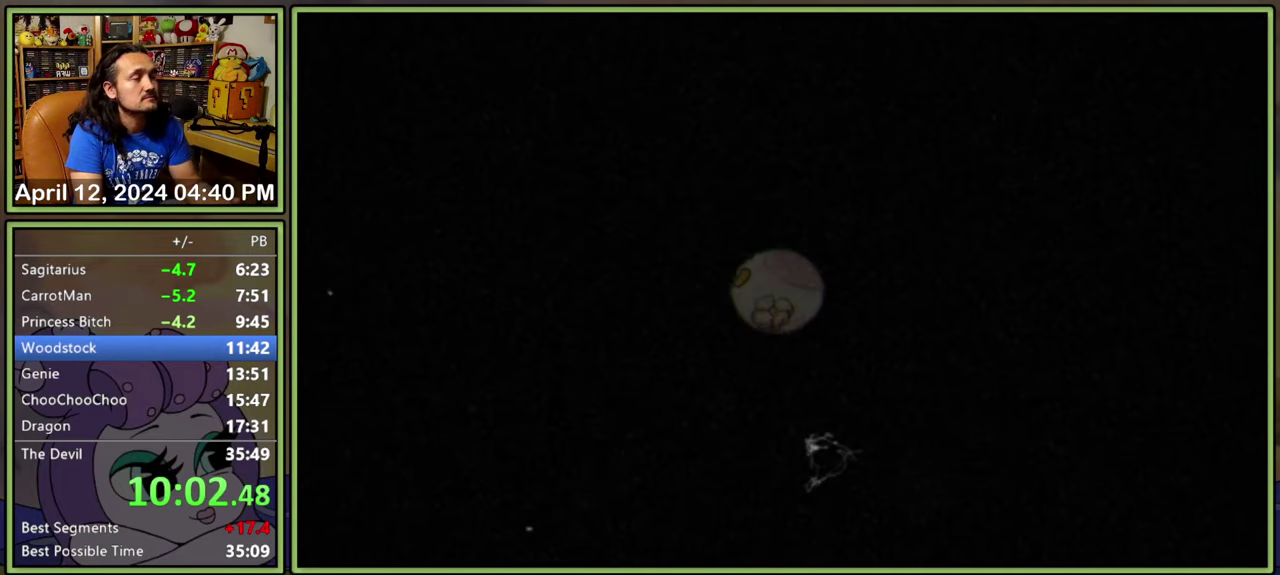
{"buttons": [], "events": []}
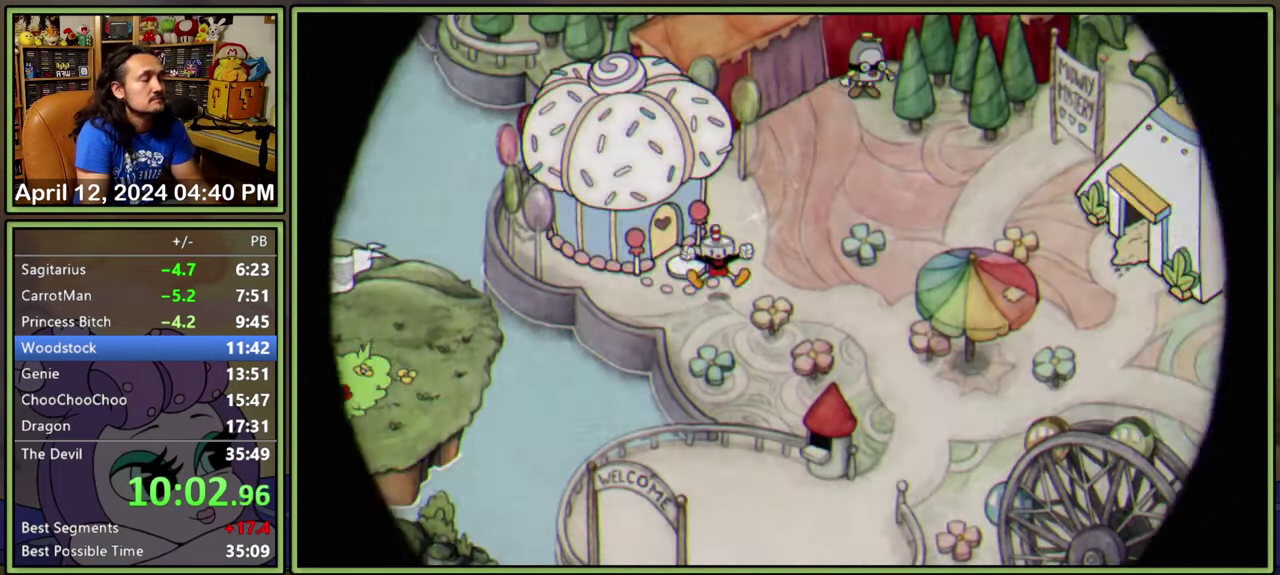
{"buttons": [], "events": []}
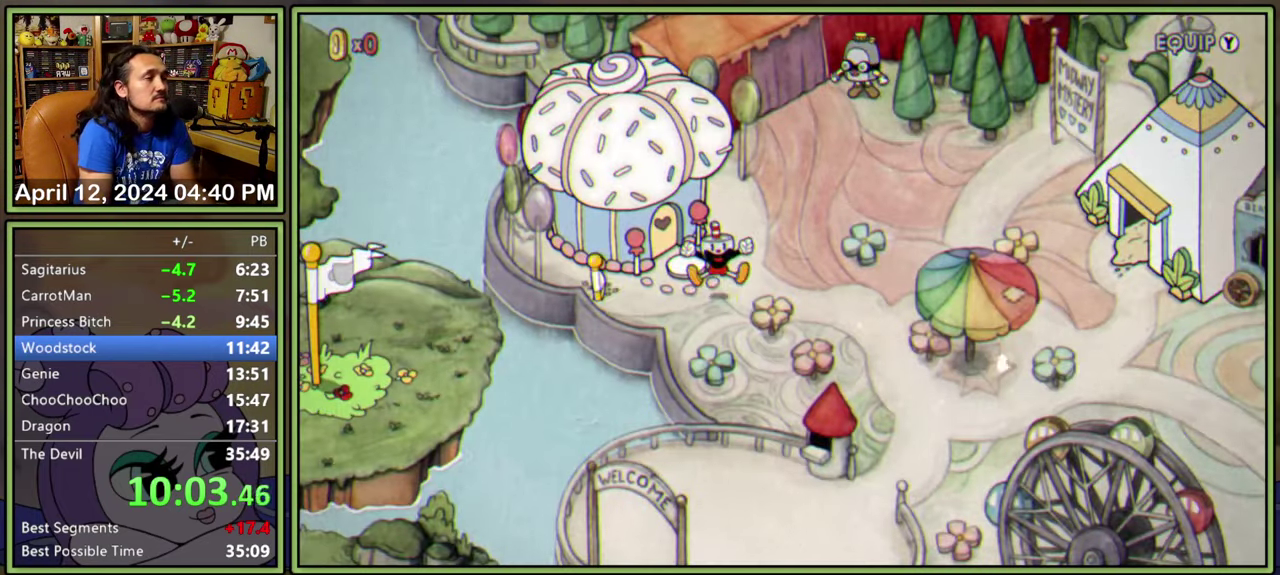
{"buttons": ["DPAD_UP", "DPAD_RIGHT"], "events": [[33, "DPAD_RIGHT", "down"], [100, "DPAD_UP", "down"]]}
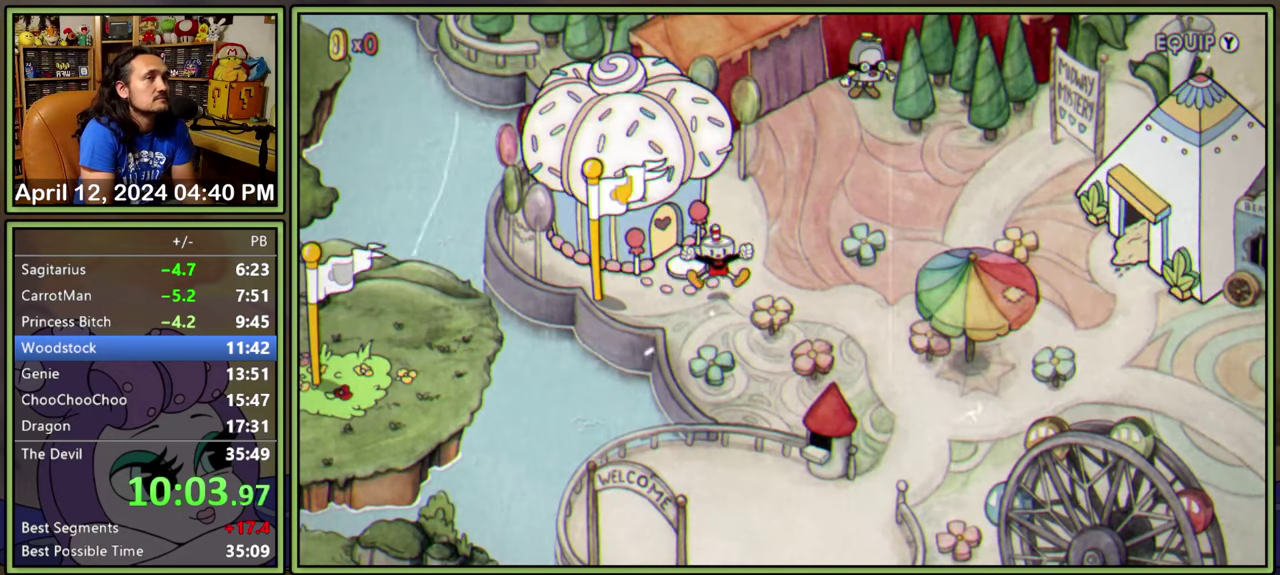
{"buttons": ["DPAD_UP", "DPAD_RIGHT"], "events": []}
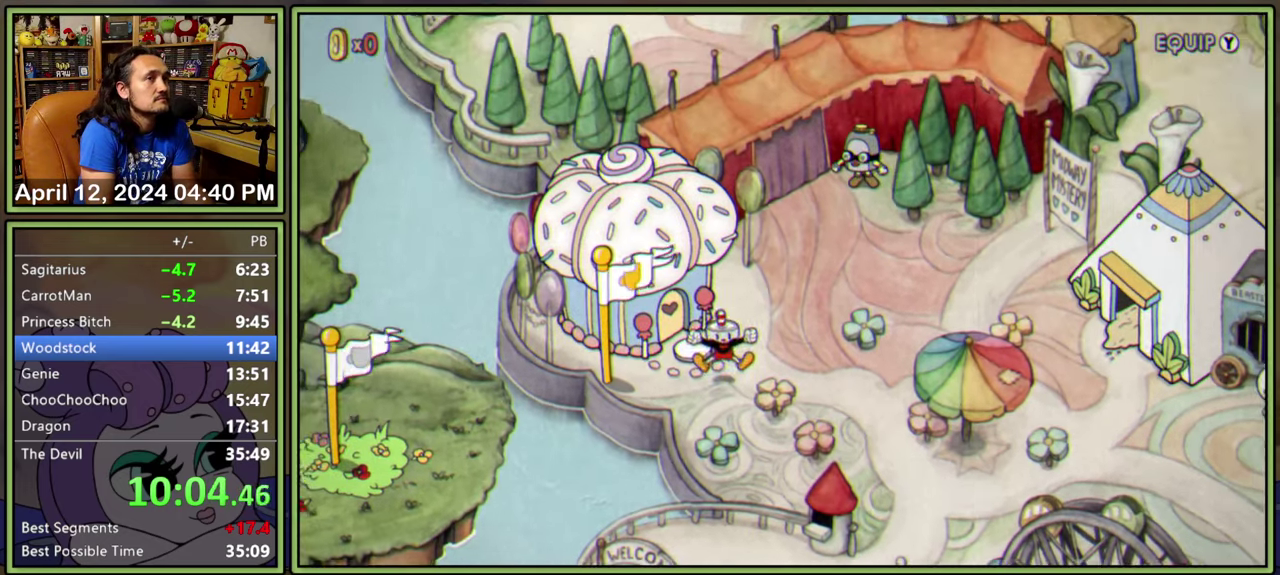
{"buttons": ["DPAD_UP", "DPAD_RIGHT"], "events": []}
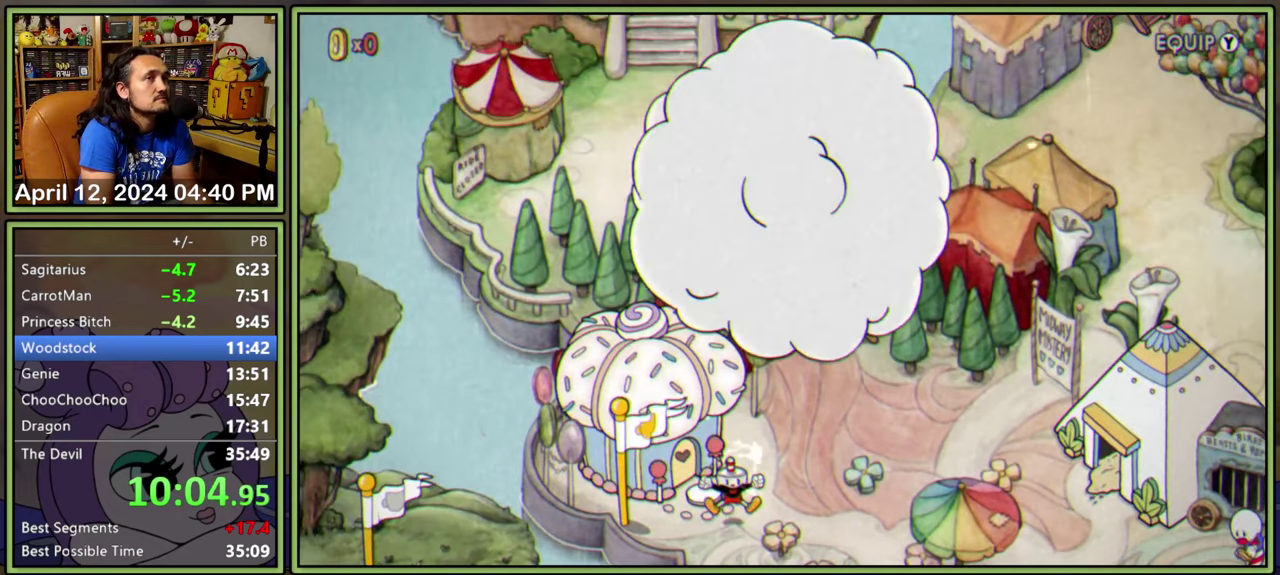
{"buttons": ["DPAD_UP", "DPAD_RIGHT"], "events": []}
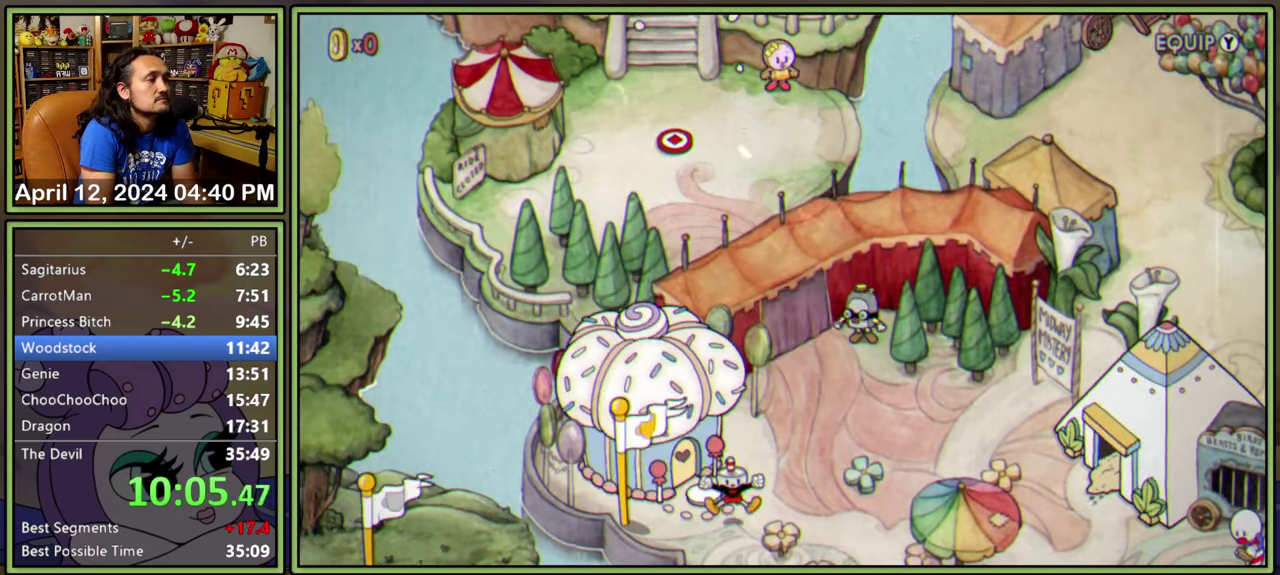
{"buttons": ["DPAD_UP", "DPAD_RIGHT"], "events": []}
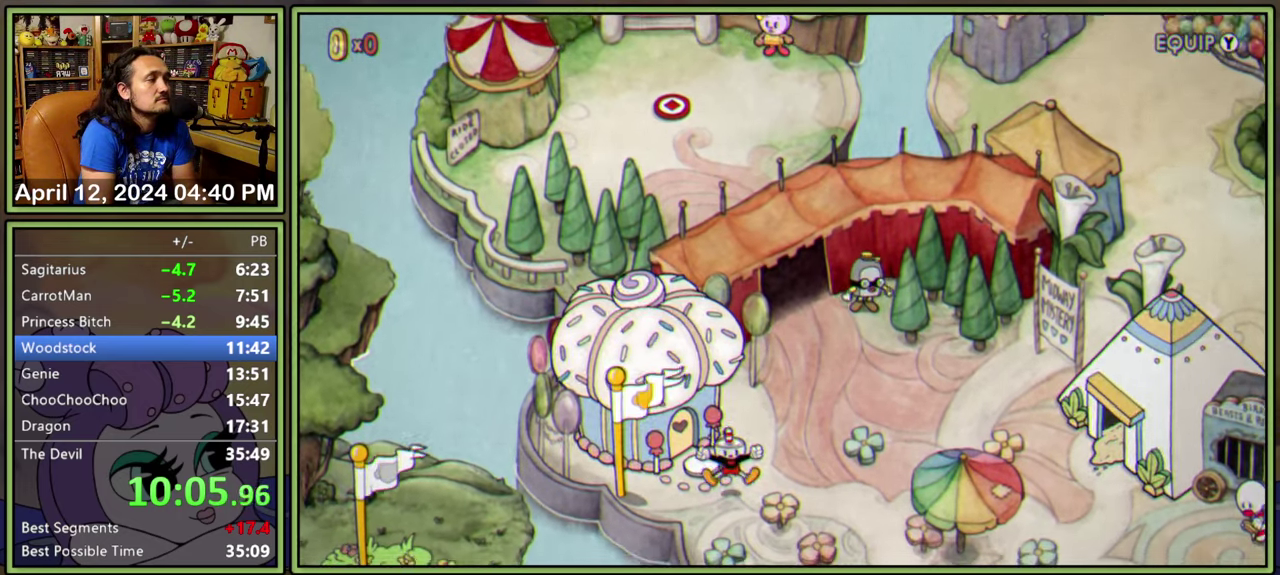
{"buttons": ["DPAD_UP", "DPAD_RIGHT"], "events": []}
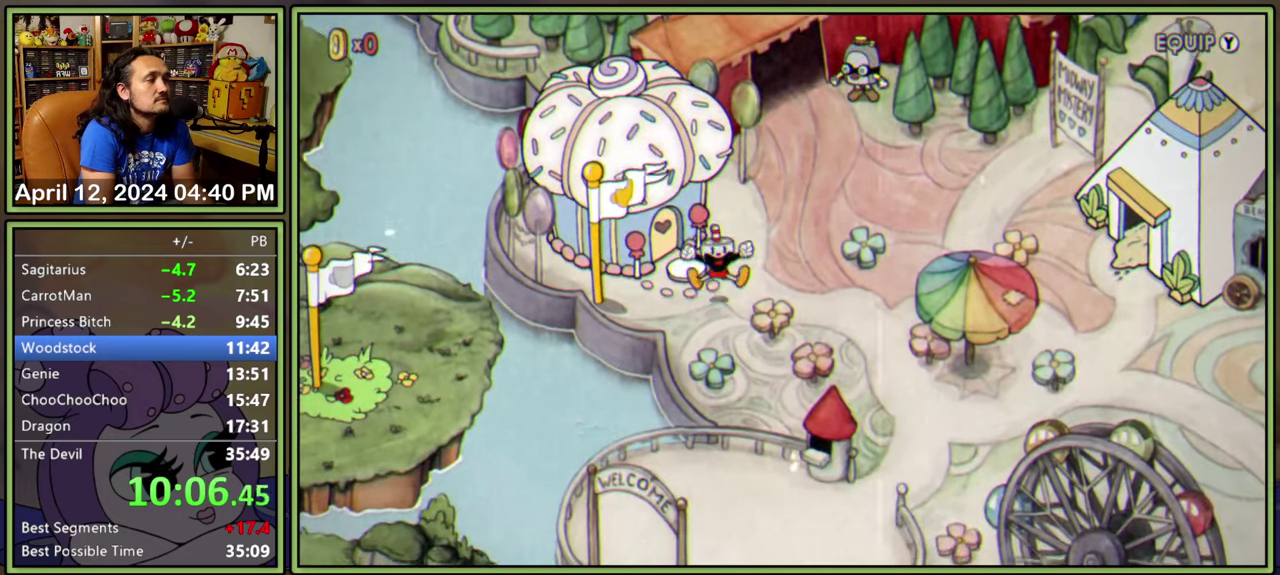
{"buttons": ["DPAD_UP", "DPAD_RIGHT"], "events": []}
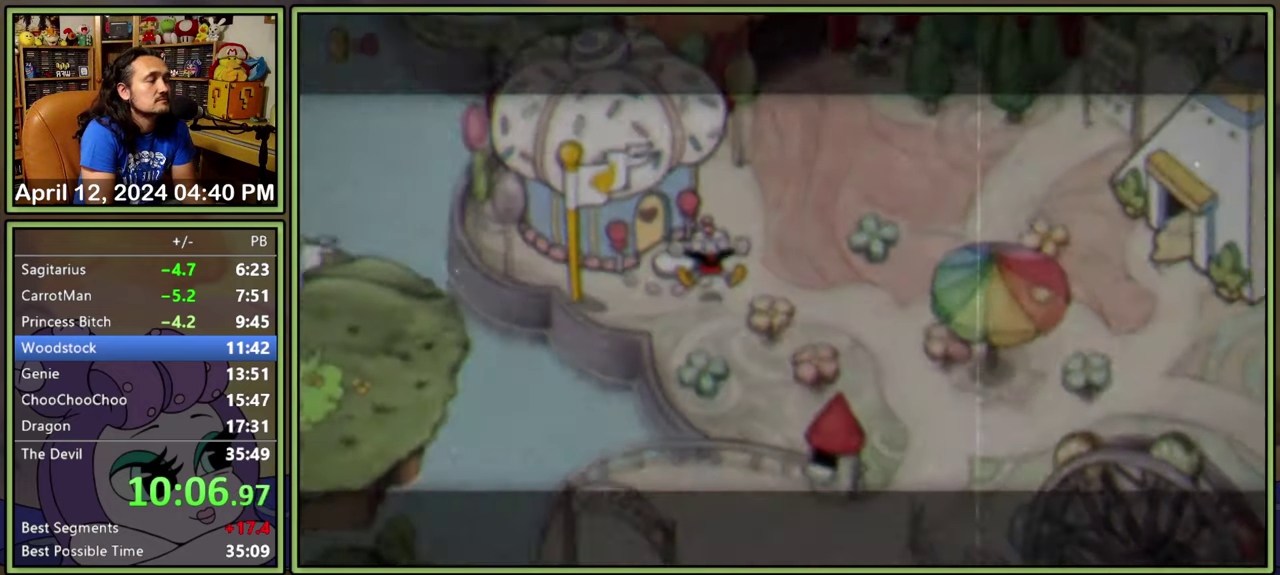
{"buttons": ["DPAD_UP", "DPAD_RIGHT"], "events": []}
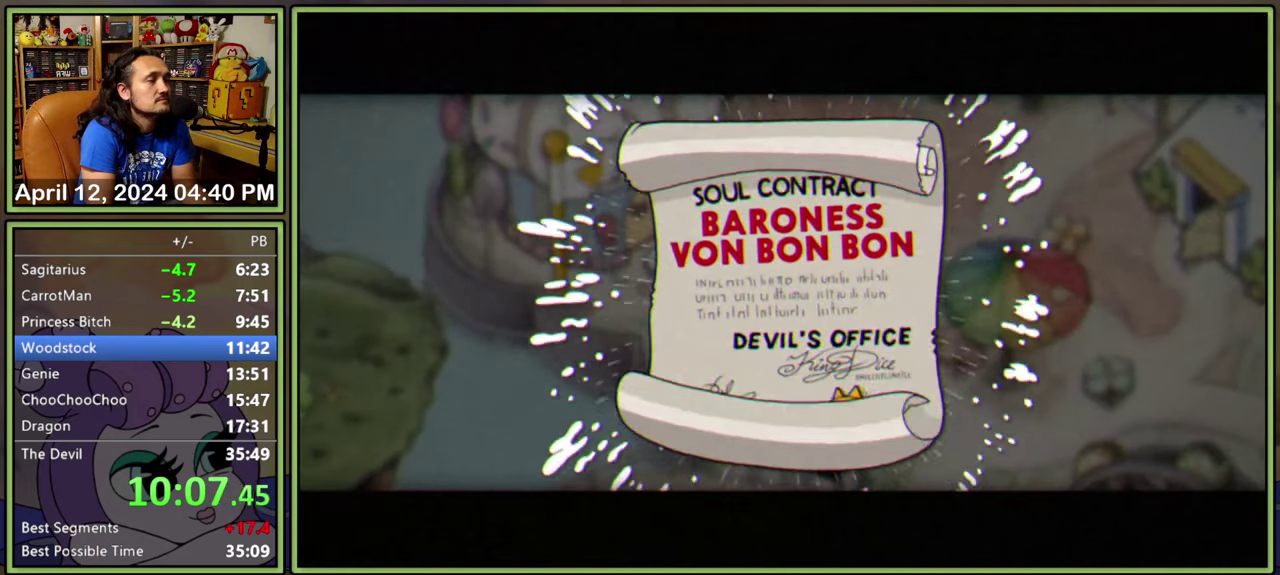
{"buttons": ["DPAD_UP", "DPAD_RIGHT"], "events": [[283, "A", "down"], [333, "A", "up"], [400, "A", "down"], [466, "A", "up"]]}
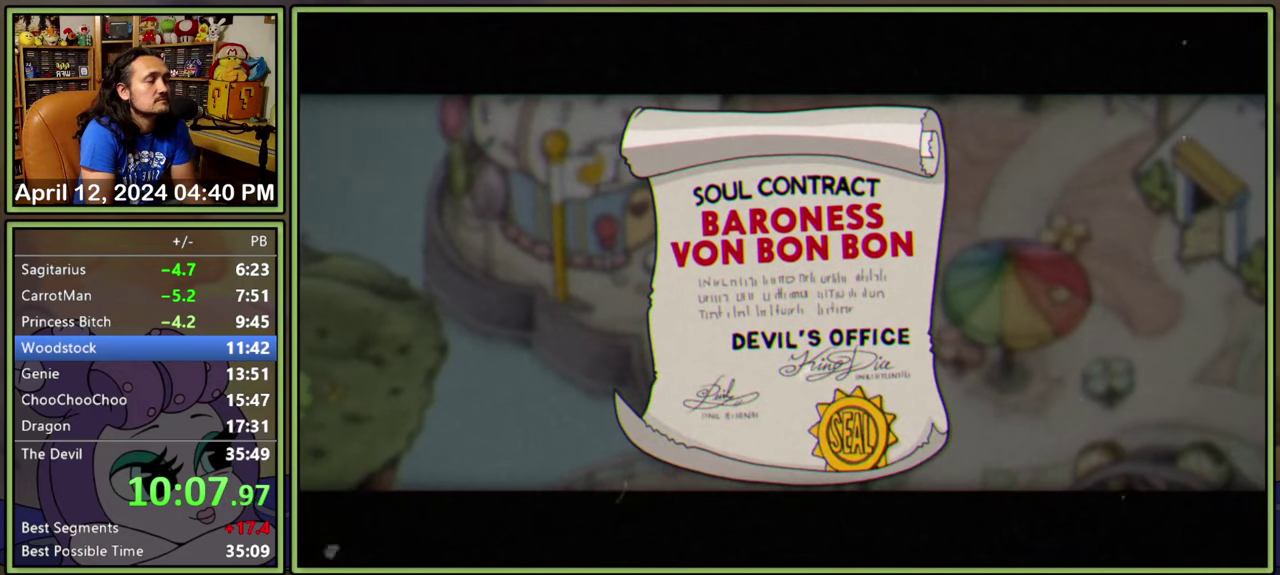
{"buttons": ["DPAD_UP", "DPAD_RIGHT"], "events": [[16, "A", "down"], [66, "A", "up"], [116, "A", "down"], [166, "A", "up"], [233, "A", "down"], [300, "A", "up"], [350, "A", "down"], [400, "A", "up"]]}
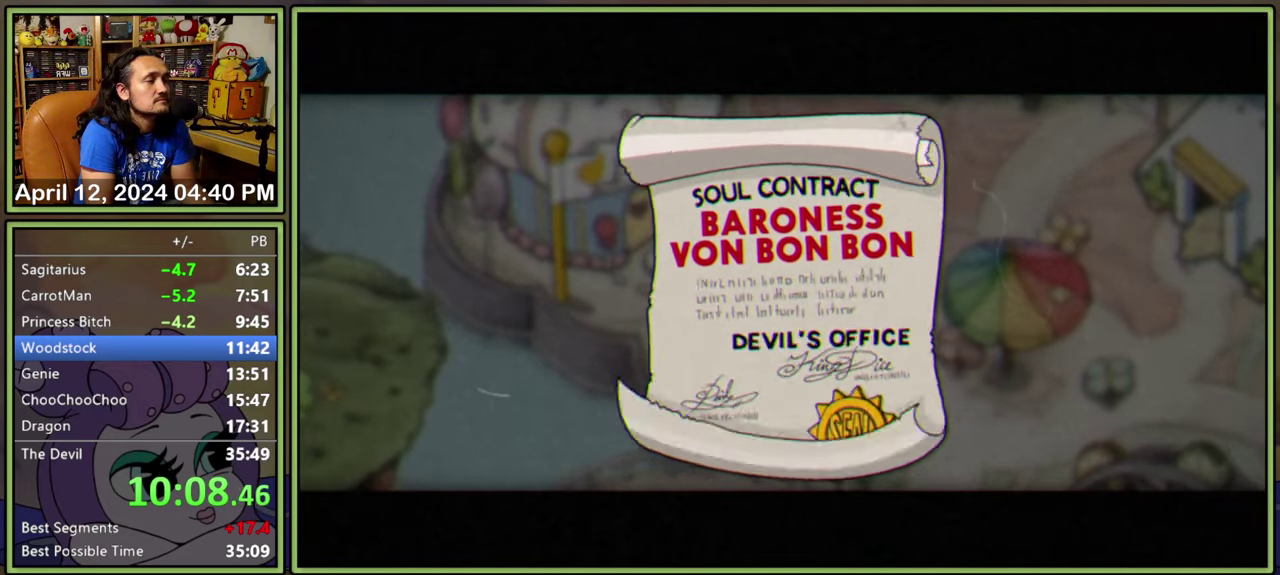
{"buttons": ["DPAD_UP", "DPAD_RIGHT"], "events": [[66, "A", "down"], [150, "A", "up"]]}
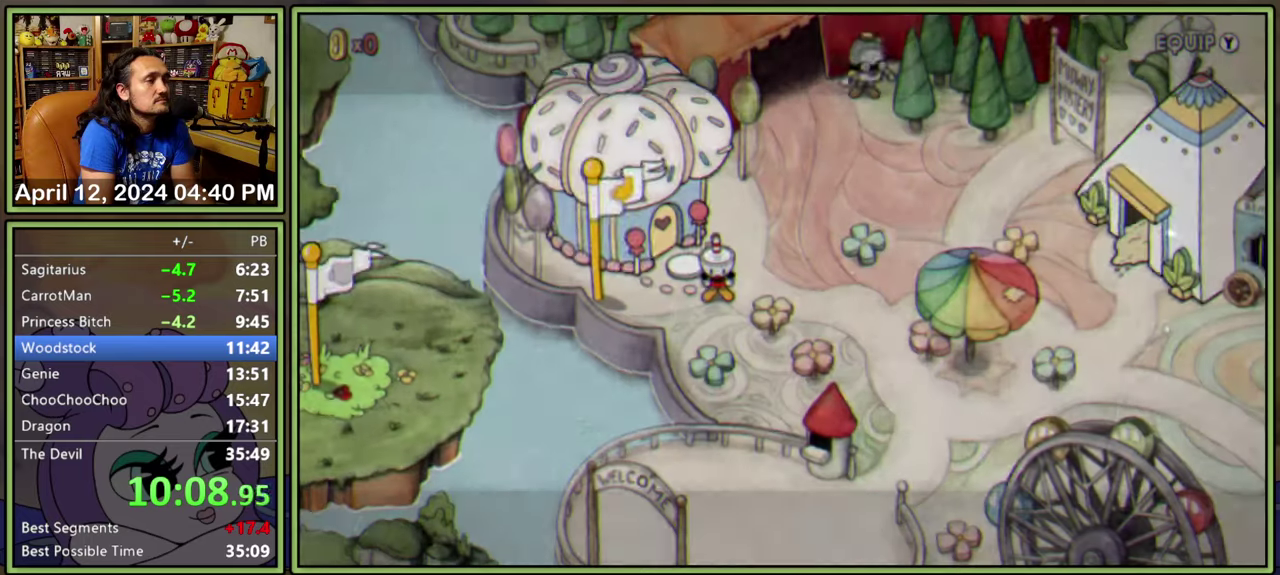
{"buttons": ["DPAD_UP", "DPAD_RIGHT"], "events": []}
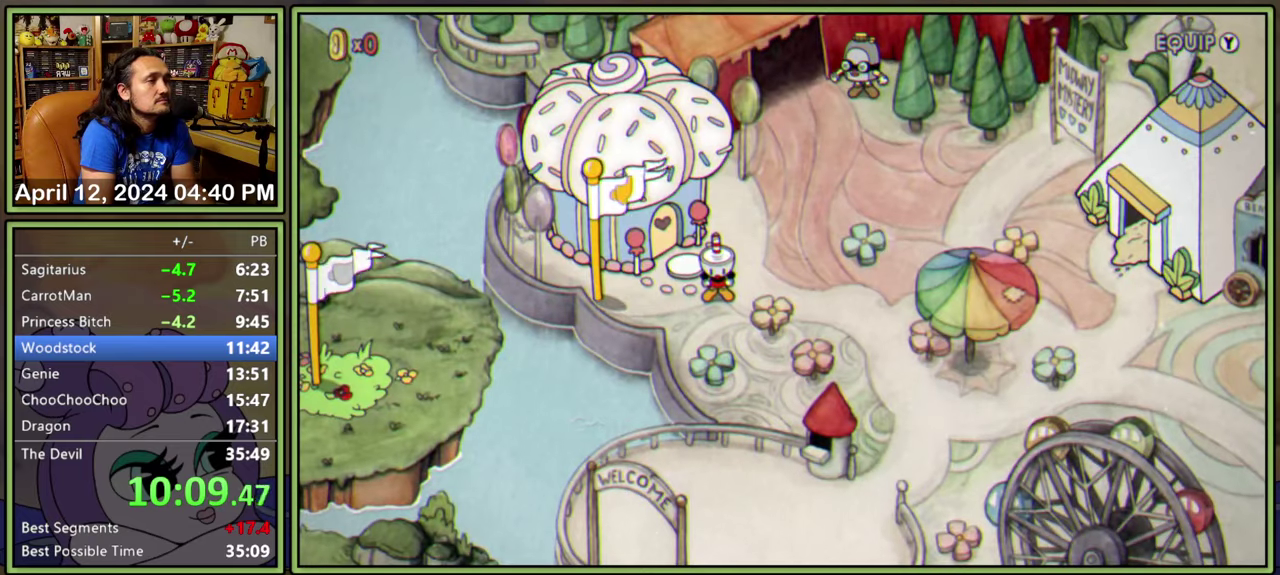
{"buttons": ["DPAD_UP", "DPAD_RIGHT"], "events": []}
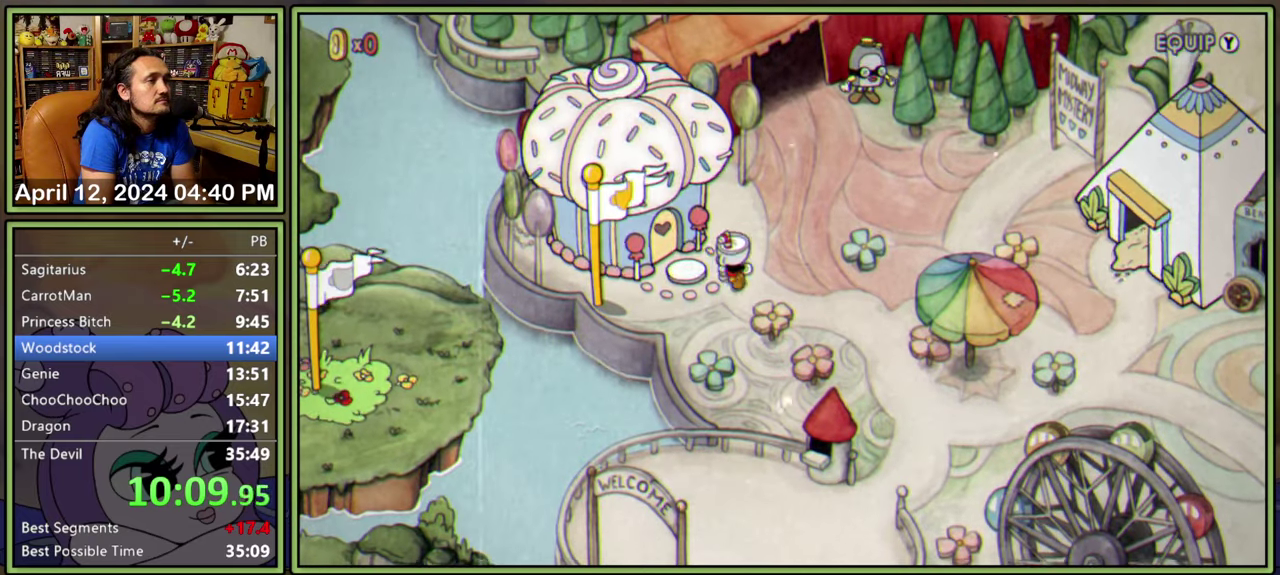
{"buttons": ["DPAD_UP"], "events": [[317, "DPAD_RIGHT", "up"]]}
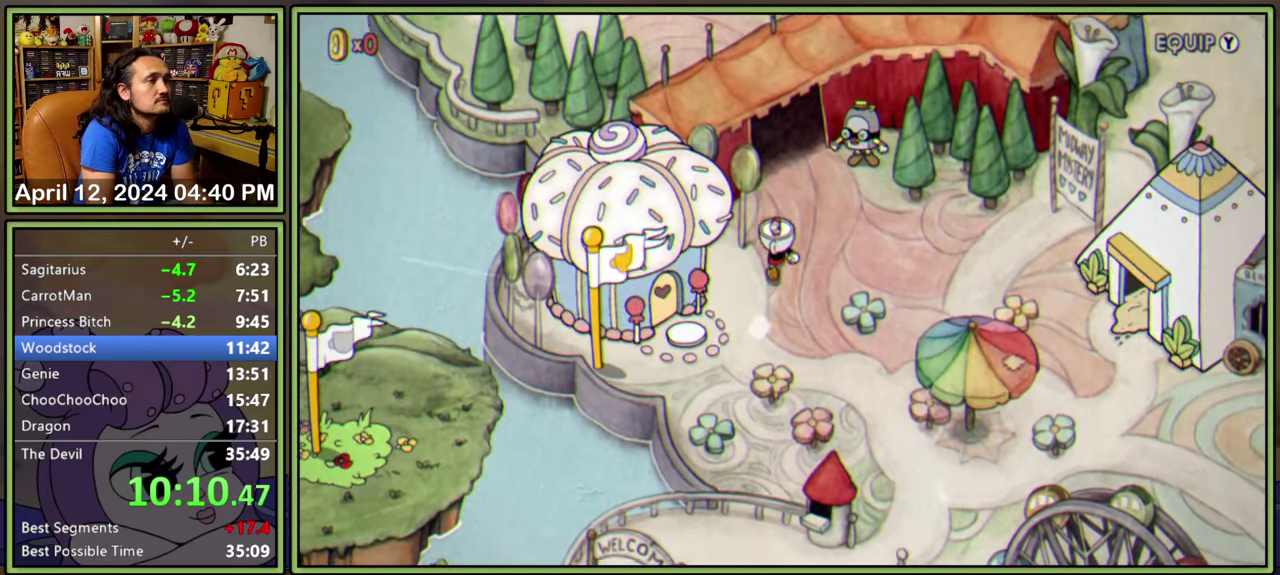
{"buttons": ["DPAD_UP"], "events": []}
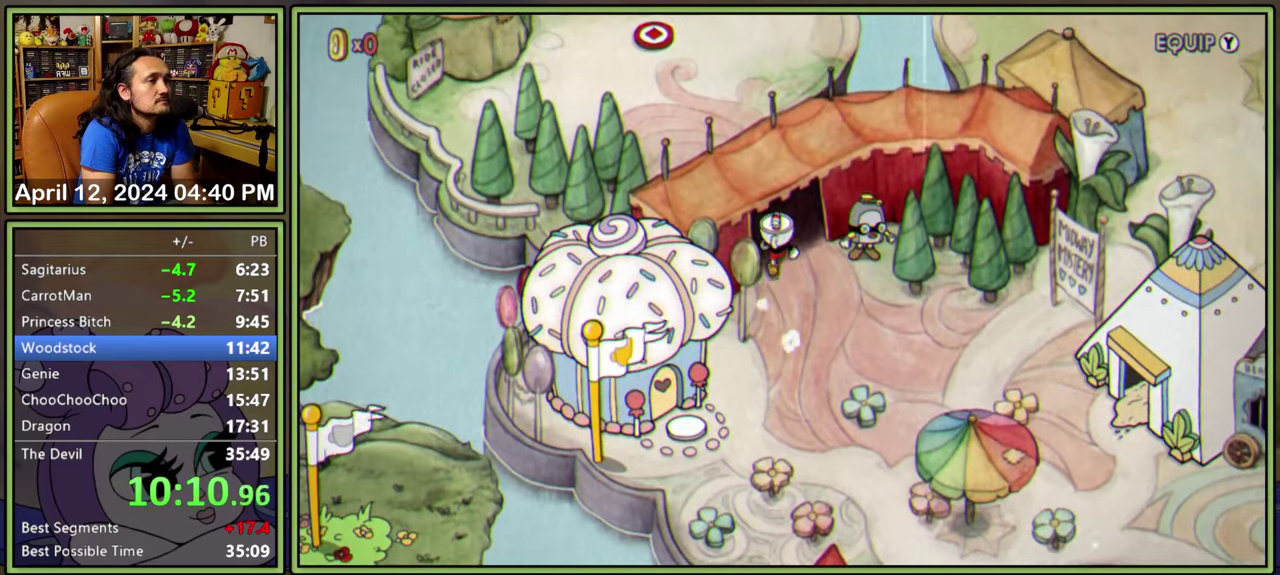
{"buttons": ["DPAD_UP", "DPAD_LEFT"], "events": [[150, "DPAD_LEFT", "down"]]}
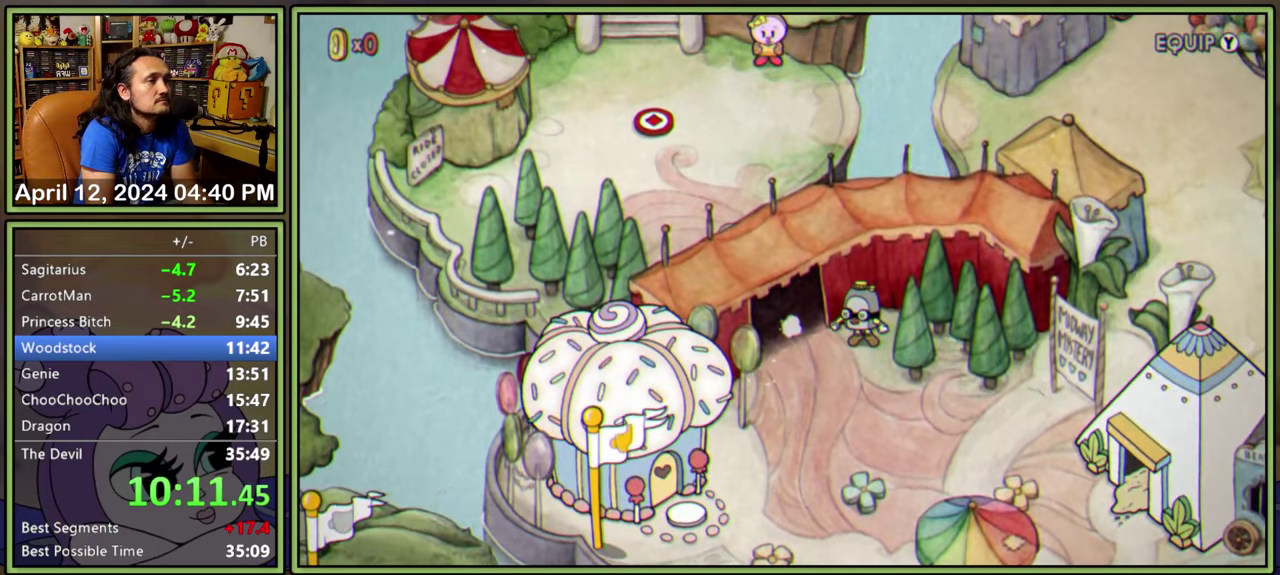
{"buttons": ["DPAD_UP", "DPAD_LEFT"], "events": []}